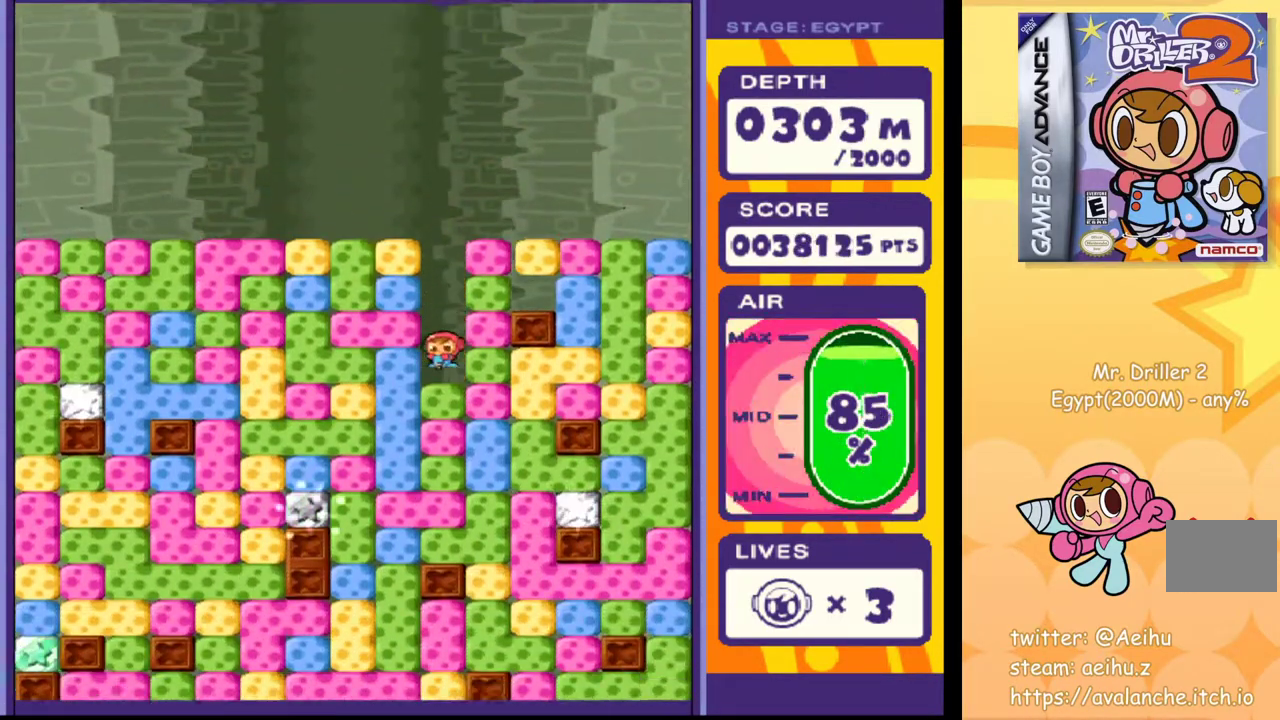
Gameplay with a controller (PlayStation layout); each line is a JSON object with the inputs held at the frame after it. "events" lists button and stick changes between this image and that frame as [ms after this image, input, new state], when the widget could be followed in between. Not read: L3 R3 left_stick right_stick.
{"buttons": [], "events": [[133, "SQUARE", "down"], [200, "SQUARE", "up"], [350, "SQUARE", "down"], [433, "SQUARE", "up"]]}
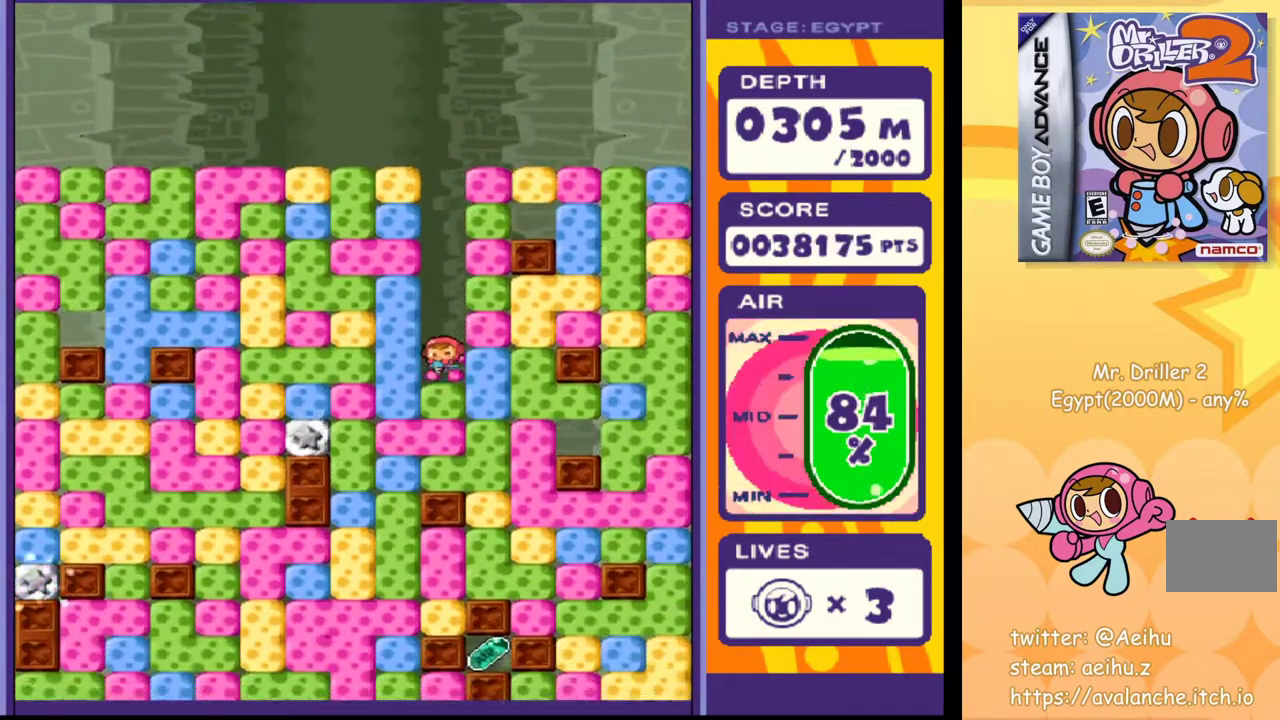
{"buttons": ["DPAD_LEFT"], "events": [[117, "SQUARE", "down"], [233, "SQUARE", "up"], [333, "DPAD_LEFT", "down"], [417, "SQUARE", "down"], [500, "SQUARE", "up"]]}
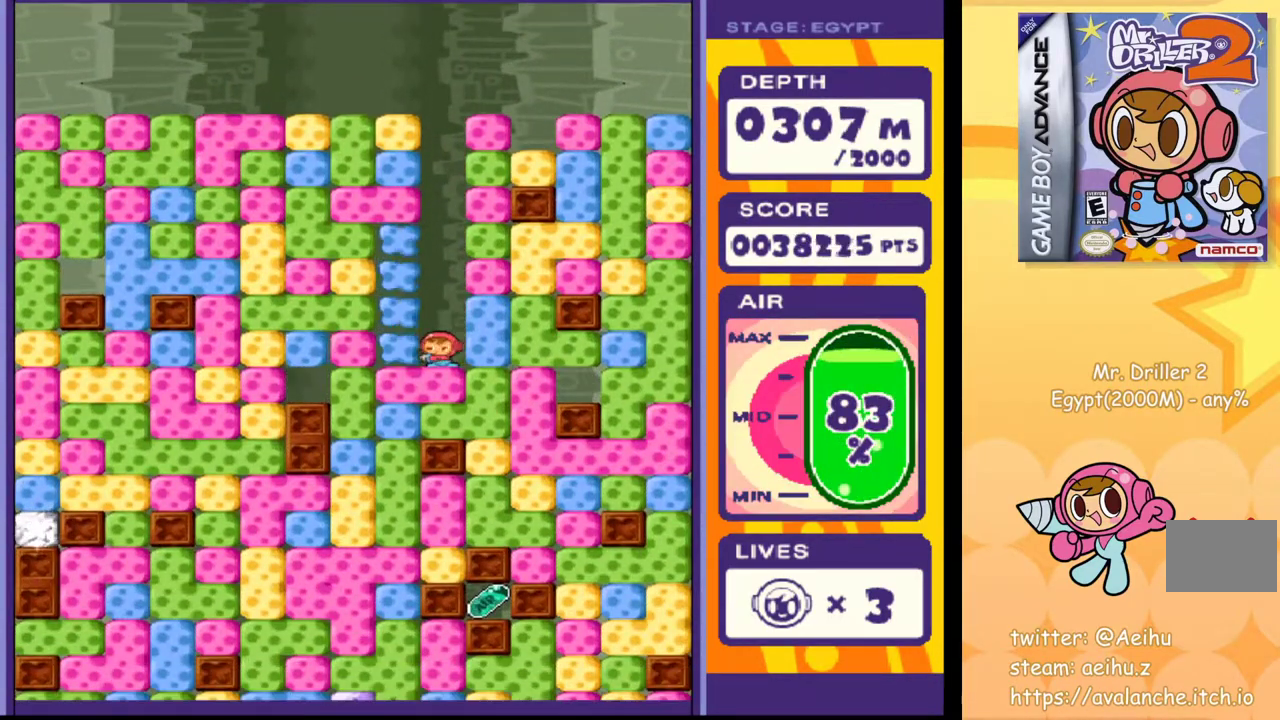
{"buttons": ["SQUARE"], "events": [[150, "DPAD_DOWN", "down"], [167, "DPAD_LEFT", "up"], [217, "SQUARE", "down"], [317, "DPAD_DOWN", "up"], [317, "SQUARE", "up"], [467, "SQUARE", "down"]]}
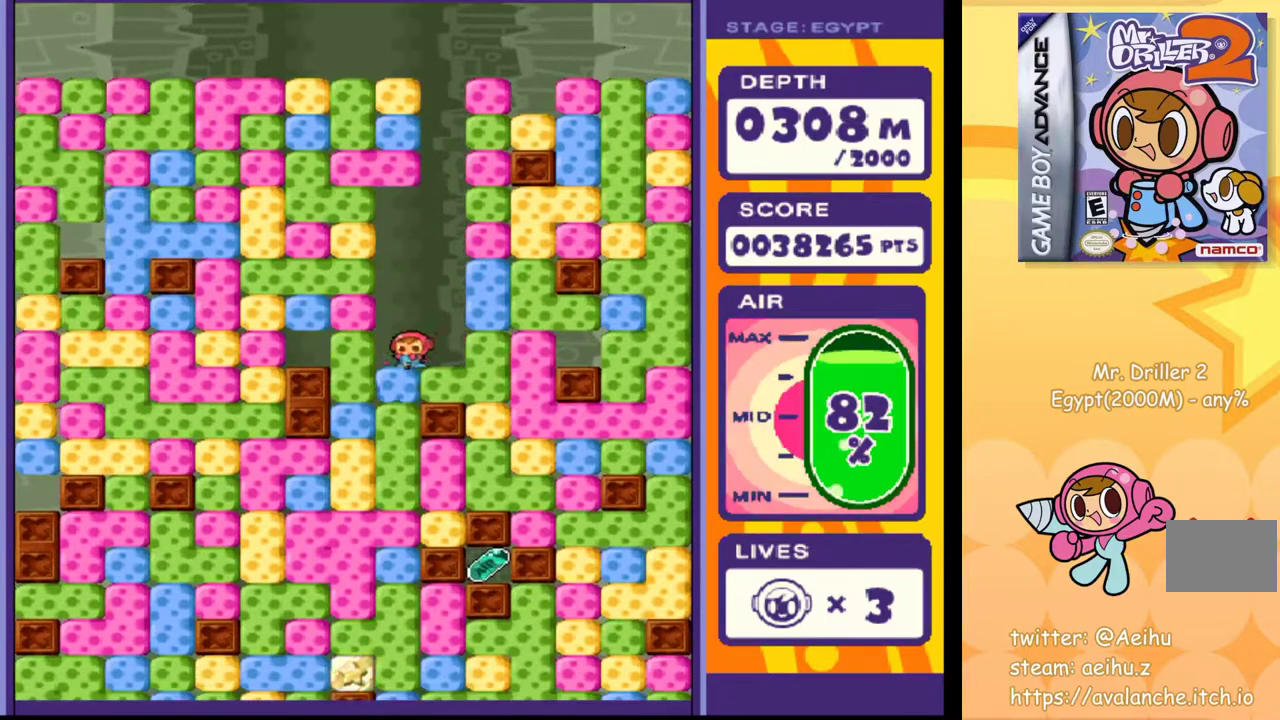
{"buttons": [], "events": [[50, "SQUARE", "up"], [183, "SQUARE", "down"], [283, "SQUARE", "up"], [400, "SQUARE", "down"], [483, "SQUARE", "up"]]}
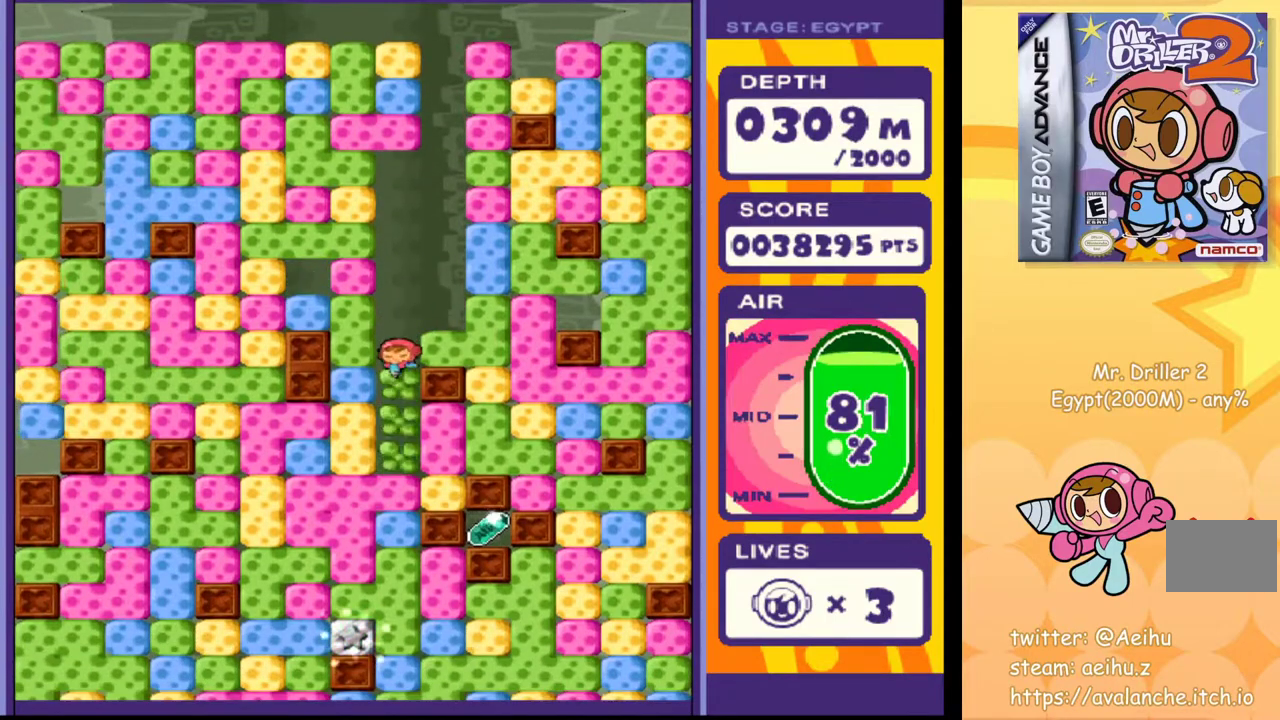
{"buttons": [], "events": [[333, "SQUARE", "down"], [417, "SQUARE", "up"]]}
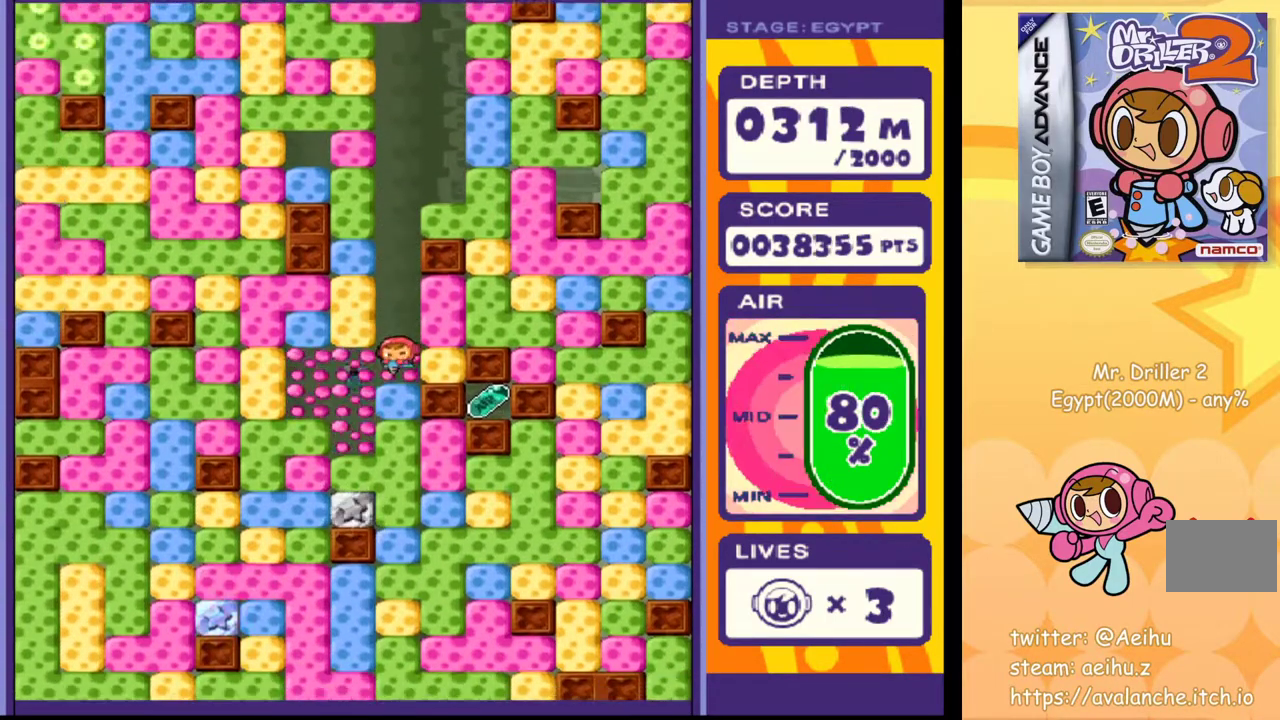
{"buttons": ["SQUARE"], "events": [[50, "SQUARE", "down"], [133, "SQUARE", "up"], [217, "SQUARE", "down"], [317, "SQUARE", "up"], [450, "SQUARE", "down"]]}
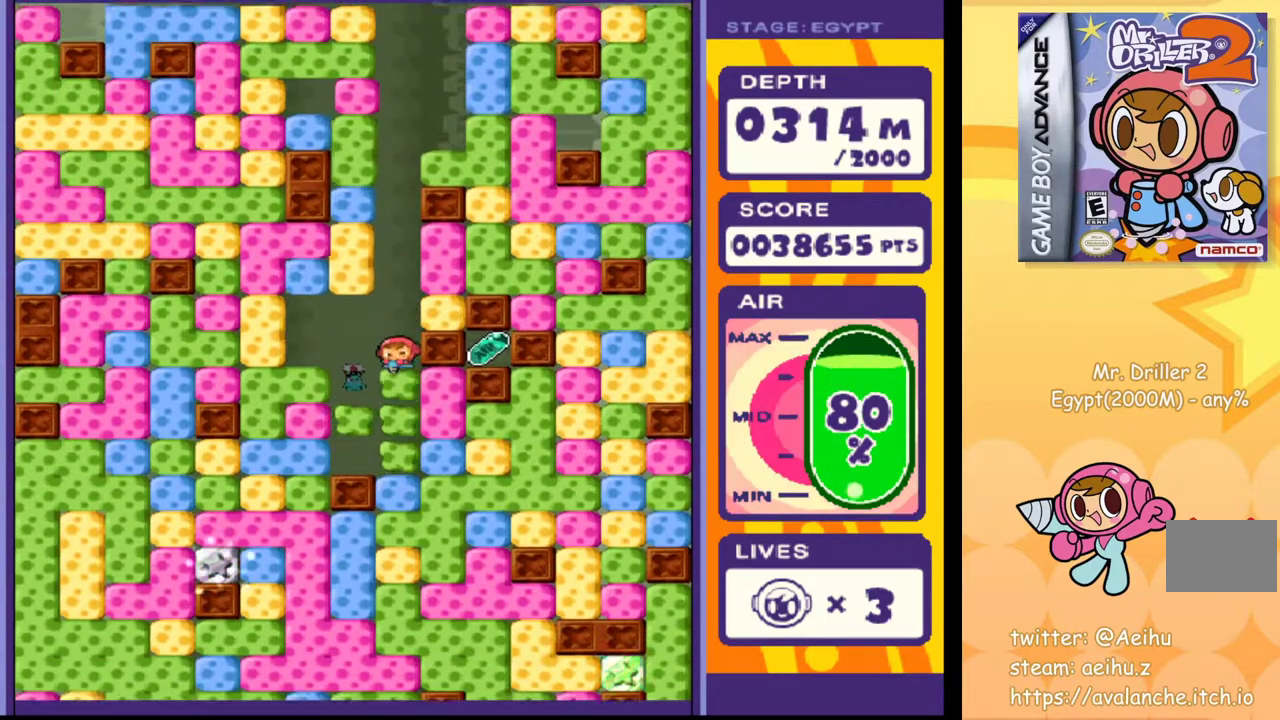
{"buttons": ["SQUARE"], "events": [[33, "SQUARE", "up"], [433, "SQUARE", "down"]]}
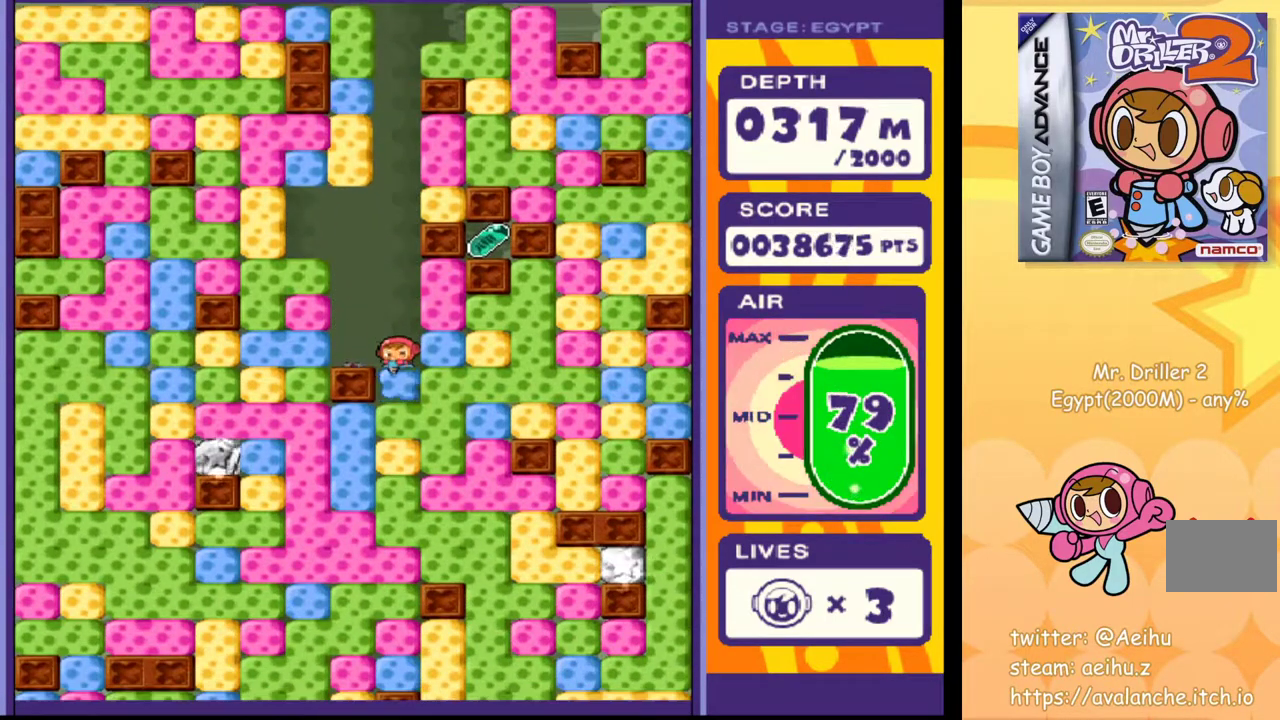
{"buttons": ["SQUARE"], "events": [[17, "SQUARE", "up"], [167, "SQUARE", "down"], [267, "SQUARE", "up"], [400, "SQUARE", "down"]]}
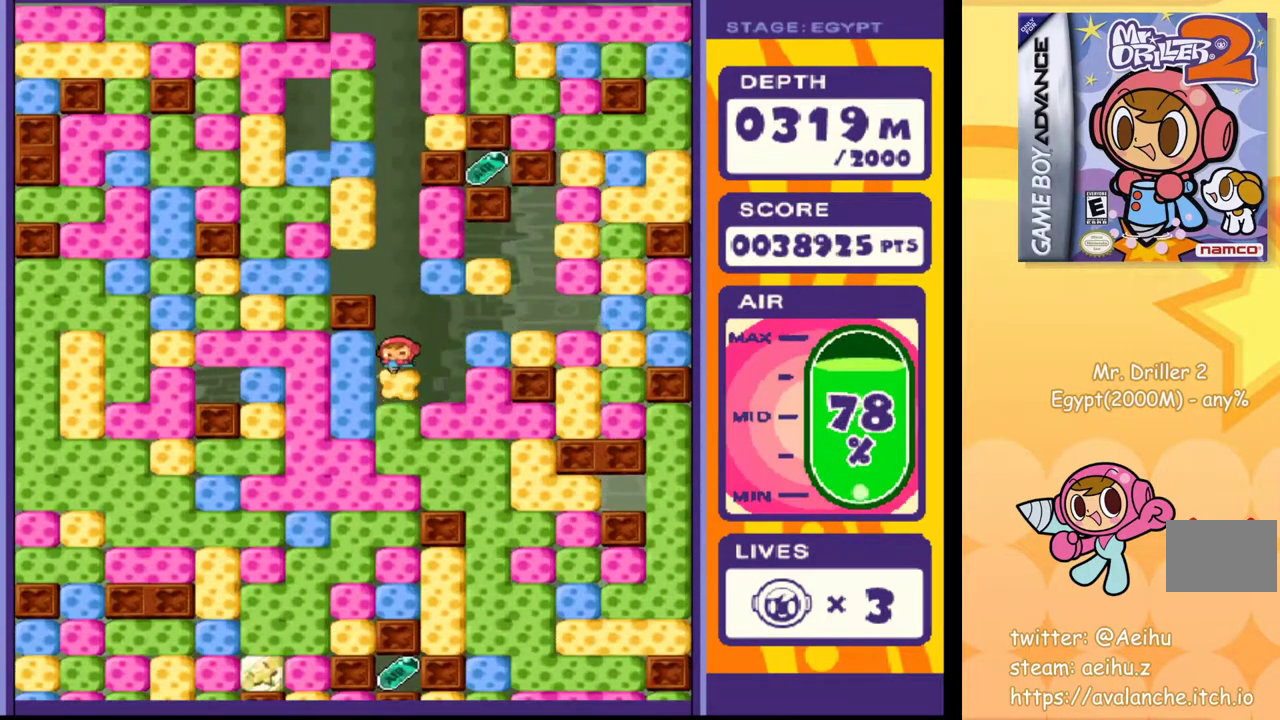
{"buttons": [], "events": [[17, "SQUARE", "up"], [133, "SQUARE", "down"], [233, "SQUARE", "up"], [333, "SQUARE", "down"], [417, "SQUARE", "up"]]}
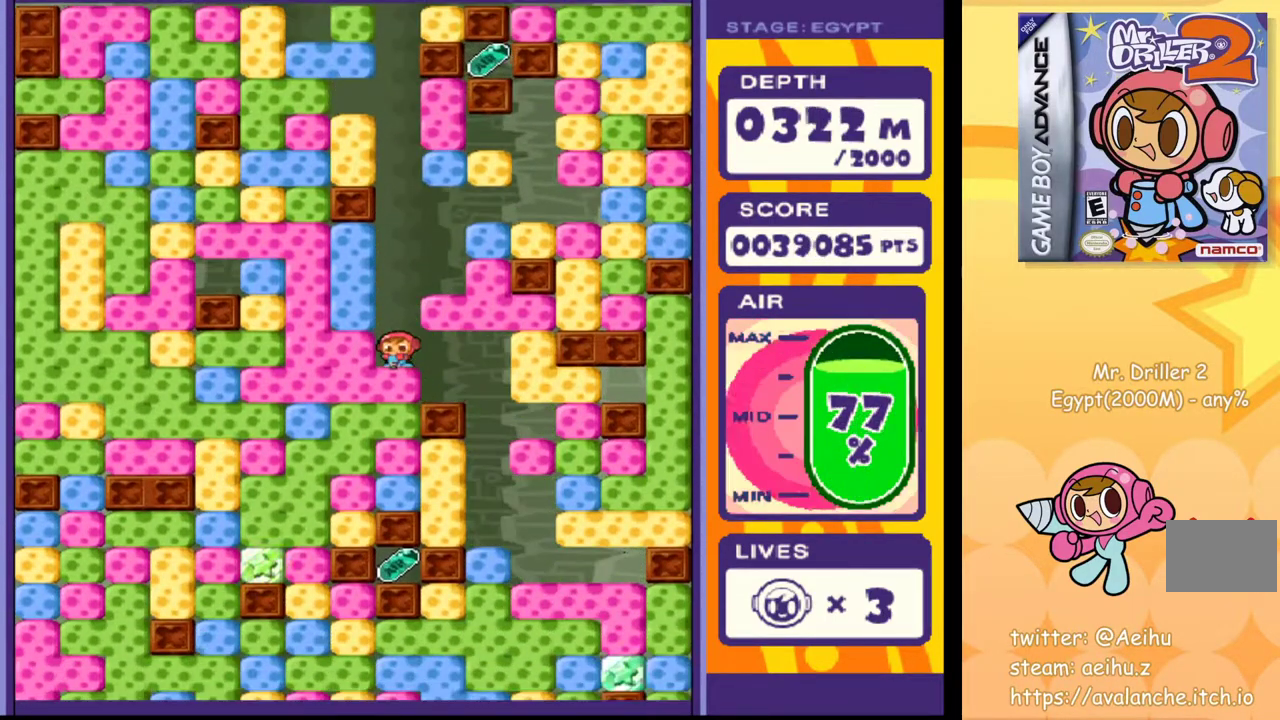
{"buttons": [], "events": [[17, "SQUARE", "down"], [100, "SQUARE", "up"], [217, "SQUARE", "down"], [283, "SQUARE", "up"], [400, "SQUARE", "down"], [500, "SQUARE", "up"]]}
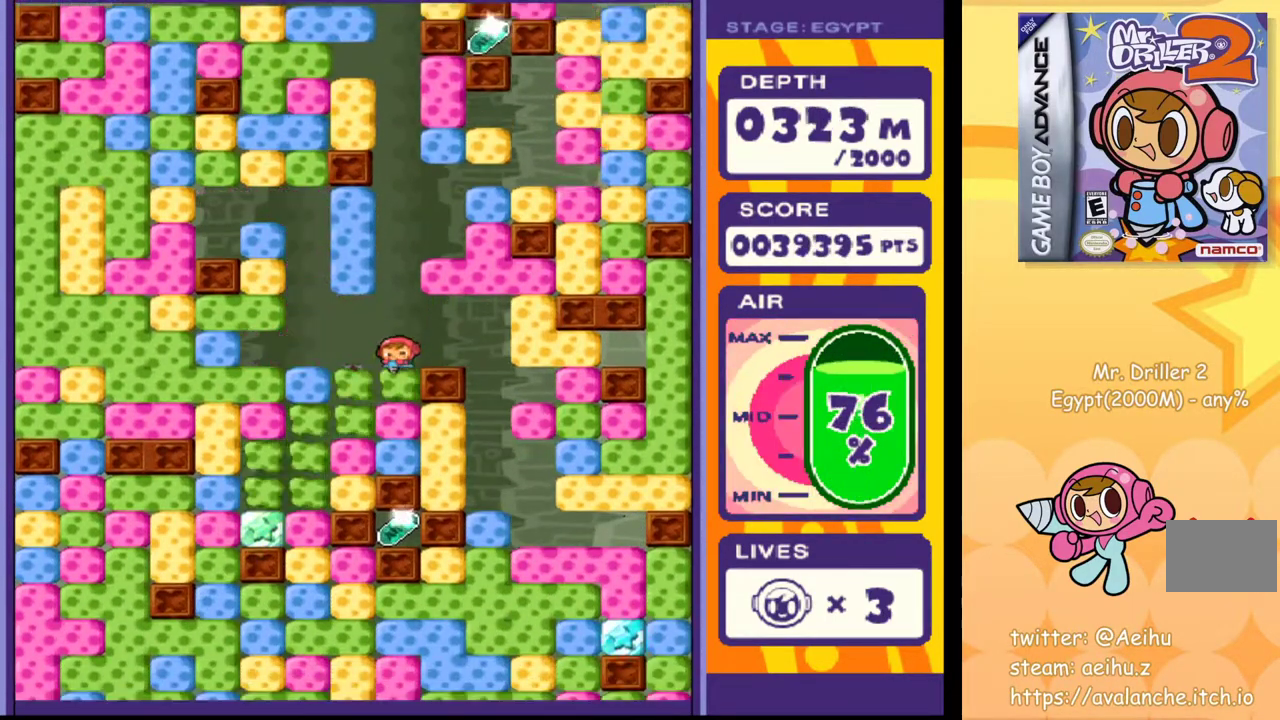
{"buttons": ["SQUARE"], "events": [[83, "SQUARE", "down"], [183, "SQUARE", "up"], [267, "SQUARE", "down"], [367, "SQUARE", "up"], [467, "SQUARE", "down"]]}
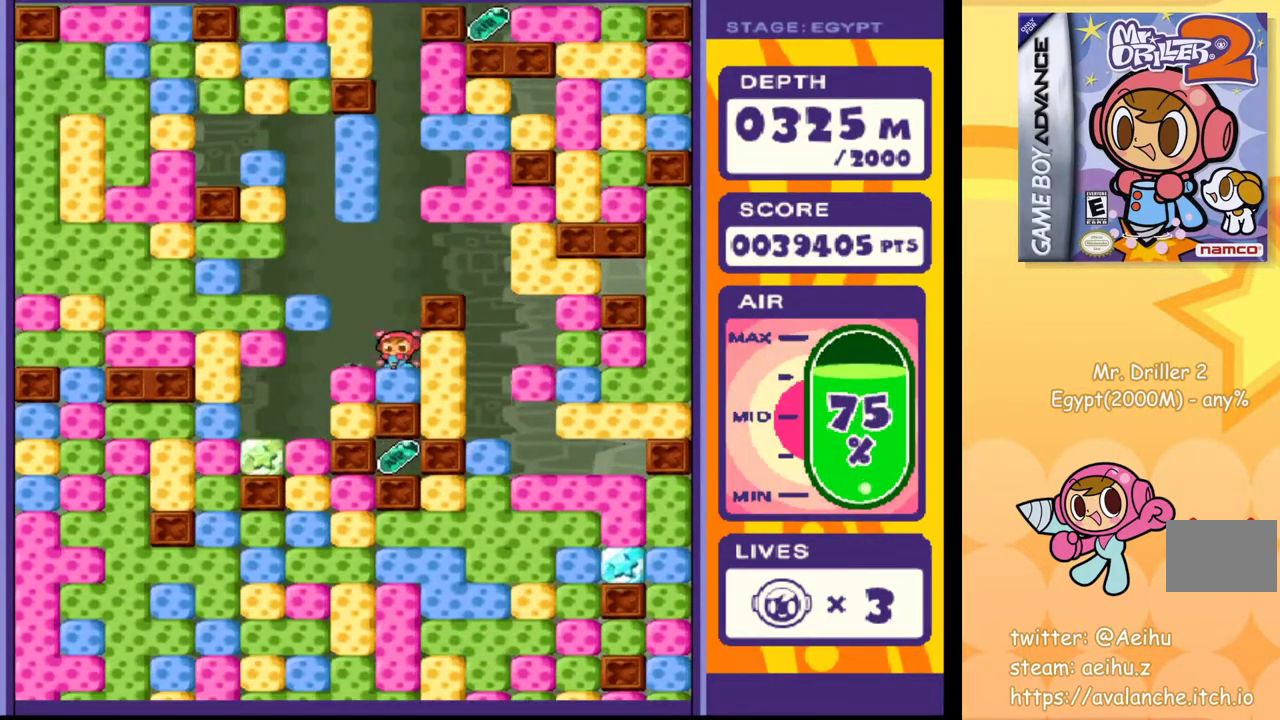
{"buttons": ["SQUARE", "DPAD_RIGHT"], "events": [[50, "SQUARE", "up"], [117, "SQUARE", "down"], [233, "SQUARE", "up"], [400, "DPAD_RIGHT", "down"], [450, "SQUARE", "down"]]}
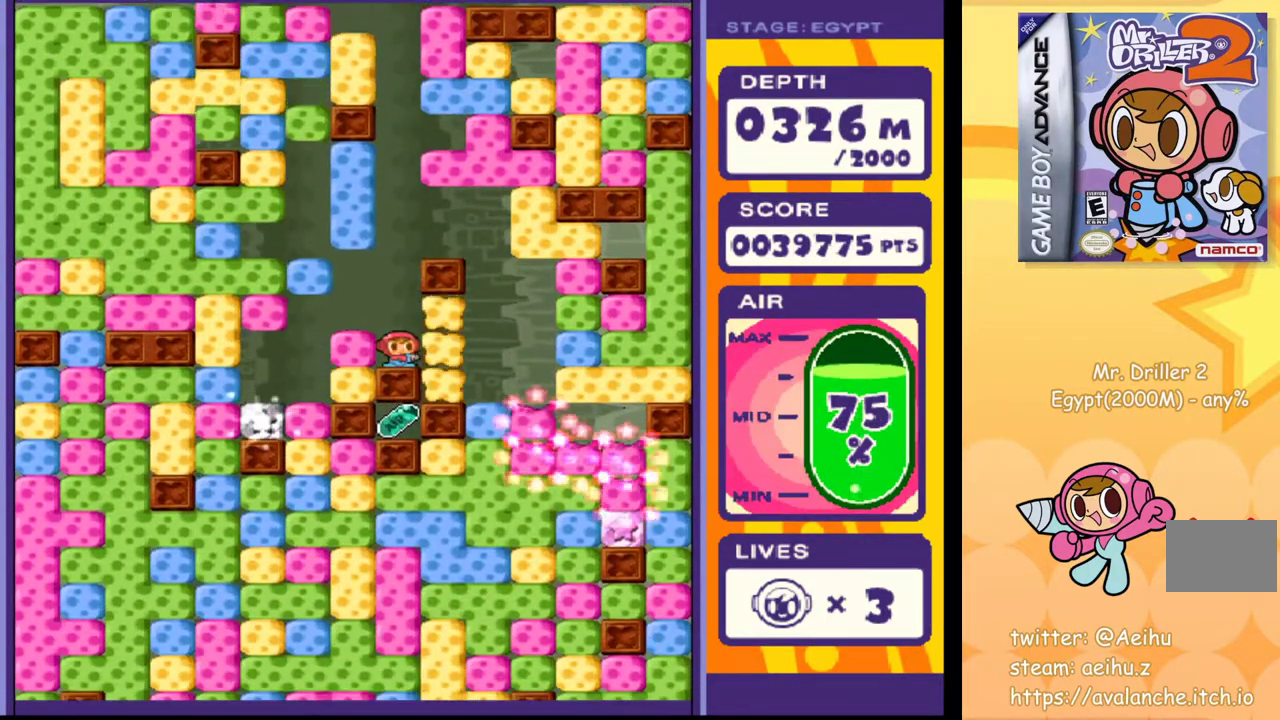
{"buttons": ["SQUARE", "DPAD_DOWN"], "events": [[50, "SQUARE", "up"], [433, "DPAD_DOWN", "down"], [450, "DPAD_RIGHT", "up"], [483, "SQUARE", "down"]]}
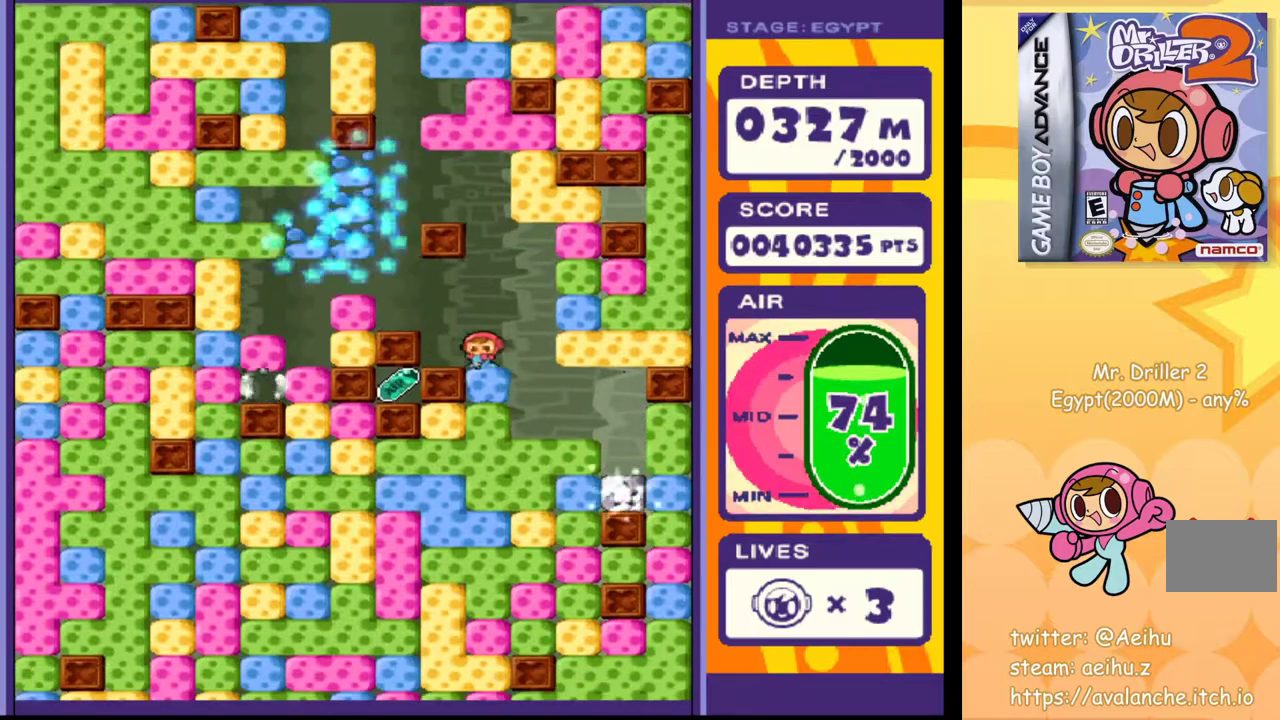
{"buttons": ["DPAD_DOWN"], "events": [[117, "SQUARE", "up"], [250, "SQUARE", "down"], [400, "SQUARE", "up"]]}
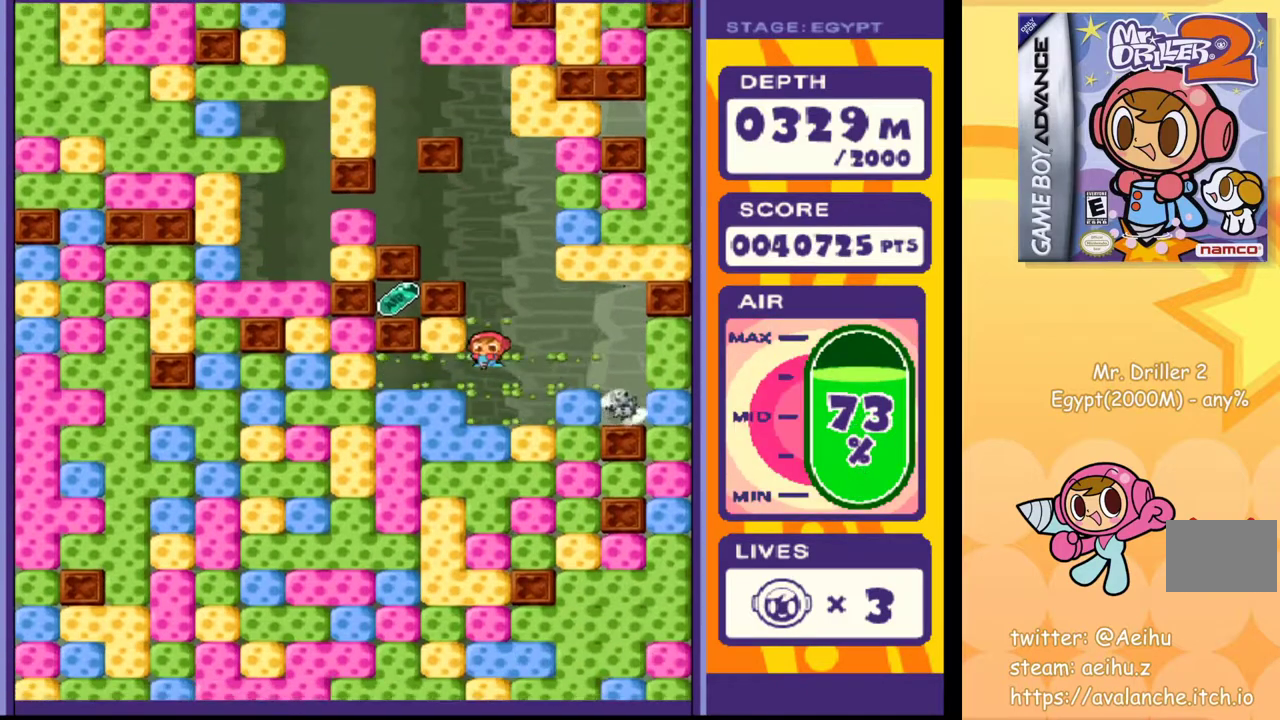
{"buttons": ["SQUARE"], "events": [[67, "DPAD_DOWN", "up"], [233, "SQUARE", "down"], [317, "SQUARE", "up"], [500, "SQUARE", "down"]]}
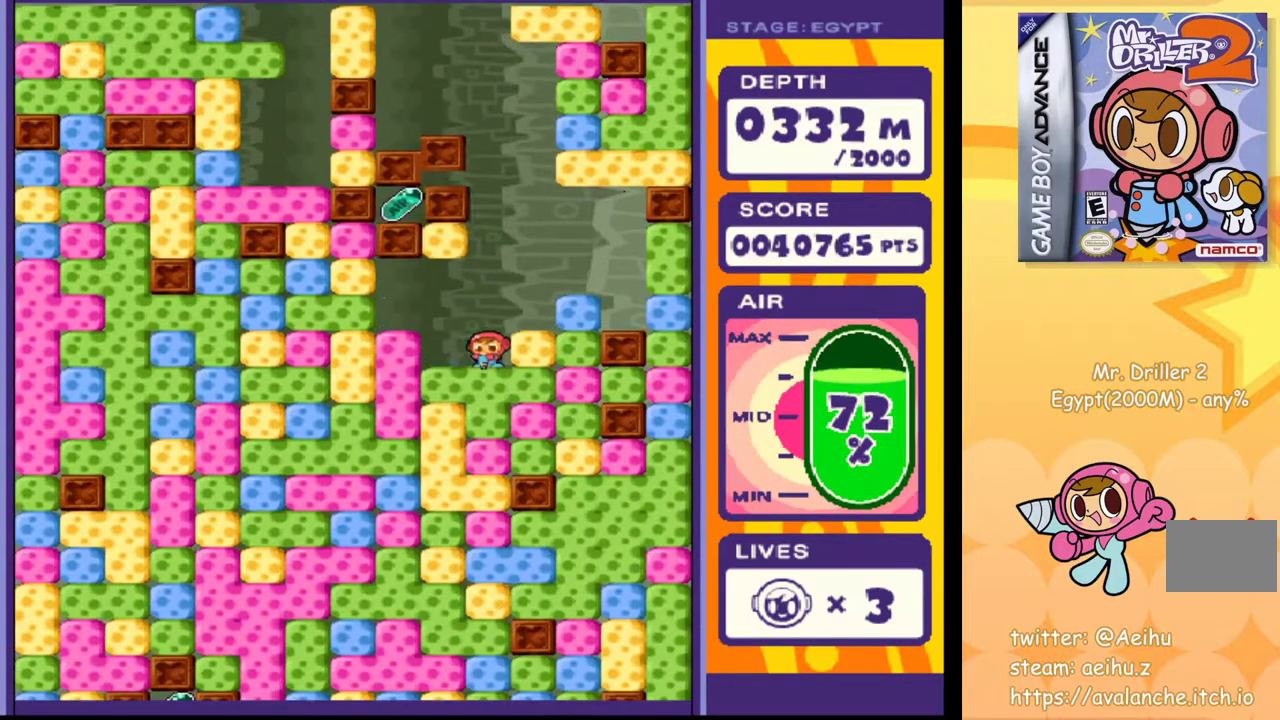
{"buttons": [], "events": [[100, "SQUARE", "up"], [283, "SQUARE", "down"], [383, "SQUARE", "up"]]}
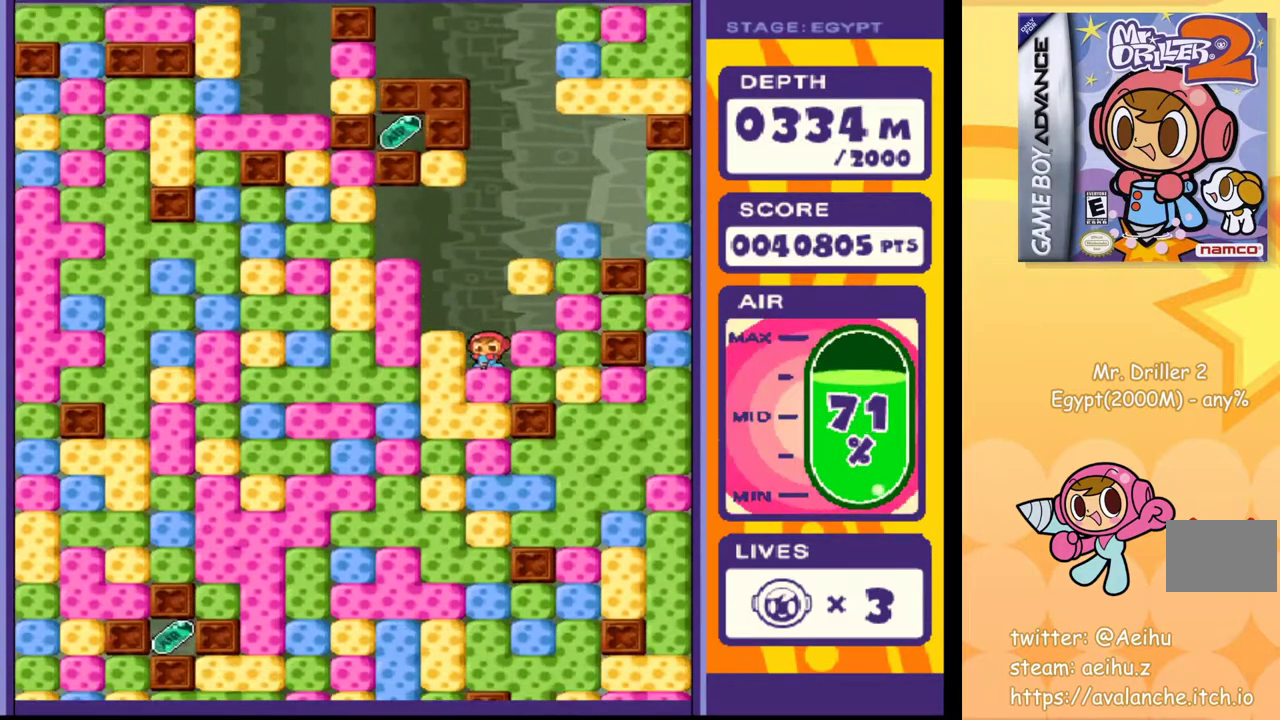
{"buttons": ["SQUARE"], "events": [[17, "SQUARE", "down"], [100, "SQUARE", "up"], [233, "SQUARE", "down"], [333, "SQUARE", "up"], [500, "SQUARE", "down"]]}
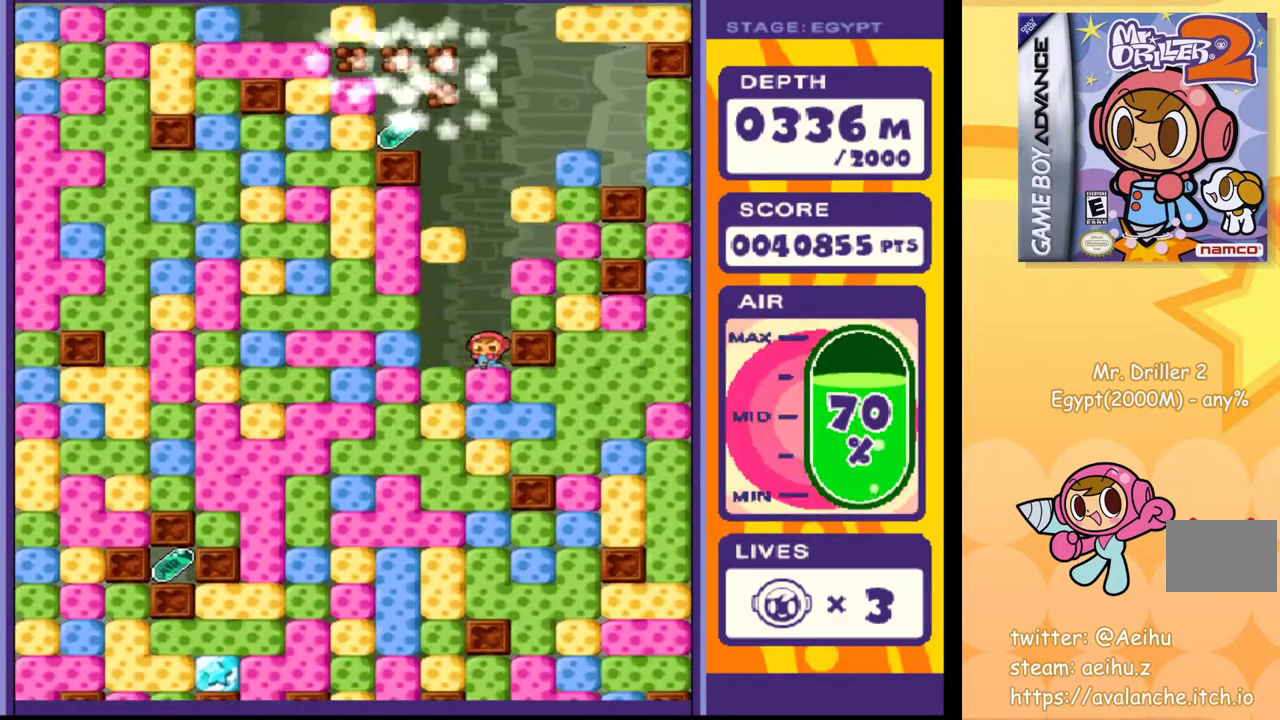
{"buttons": ["SQUARE"], "events": [[100, "SQUARE", "up"], [233, "SQUARE", "down"], [333, "SQUARE", "up"], [500, "SQUARE", "down"]]}
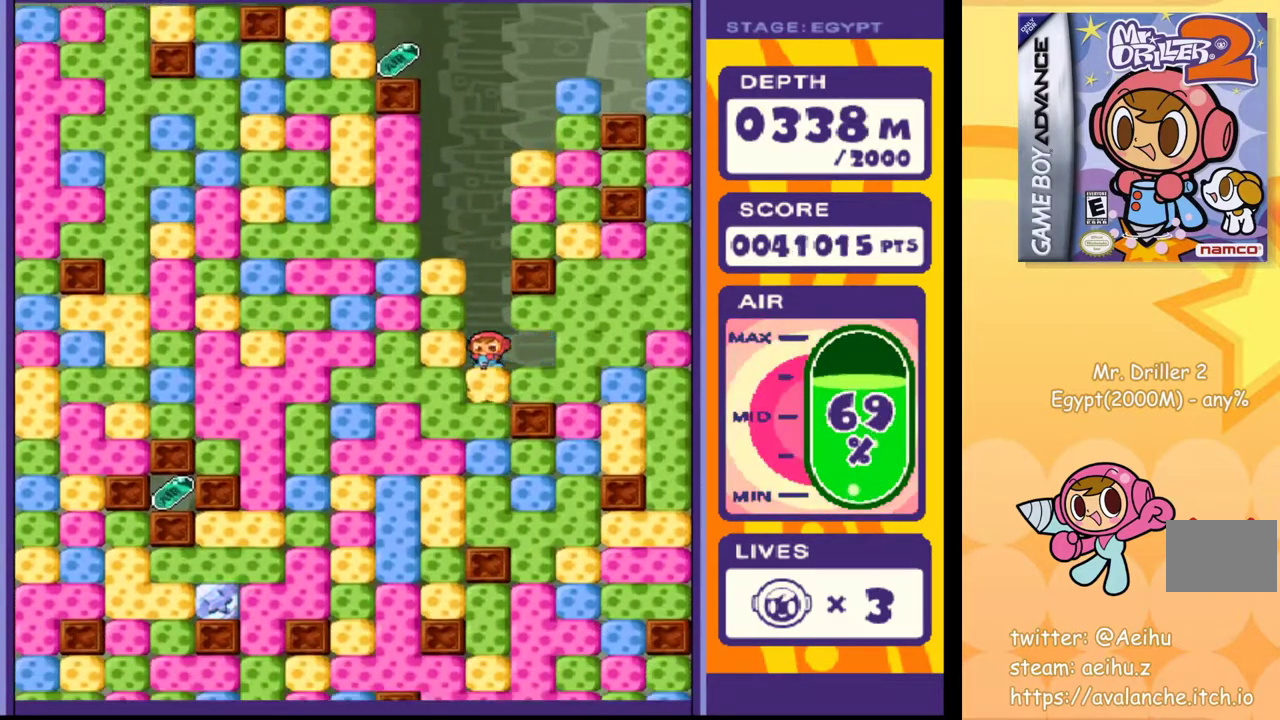
{"buttons": [], "events": [[83, "SQUARE", "up"], [217, "SQUARE", "down"], [300, "SQUARE", "up"], [400, "SQUARE", "down"], [500, "SQUARE", "up"]]}
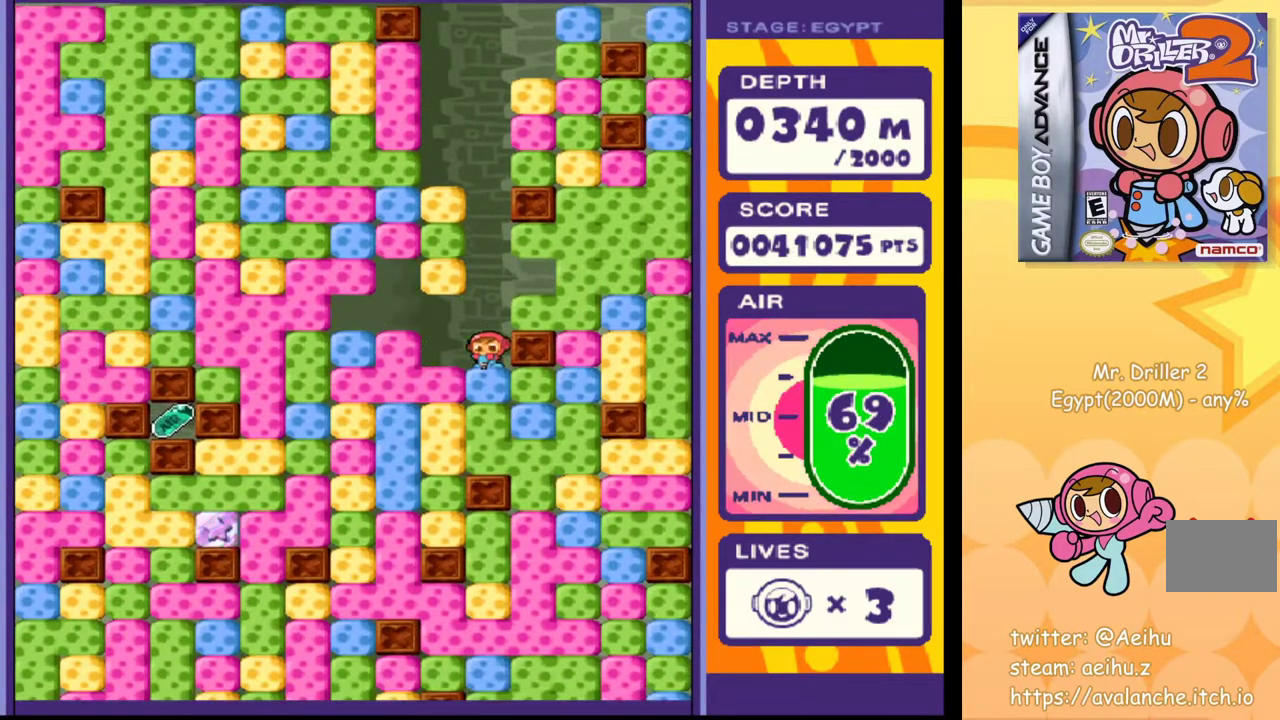
{"buttons": ["SQUARE"], "events": [[133, "SQUARE", "down"], [233, "SQUARE", "up"], [417, "SQUARE", "down"]]}
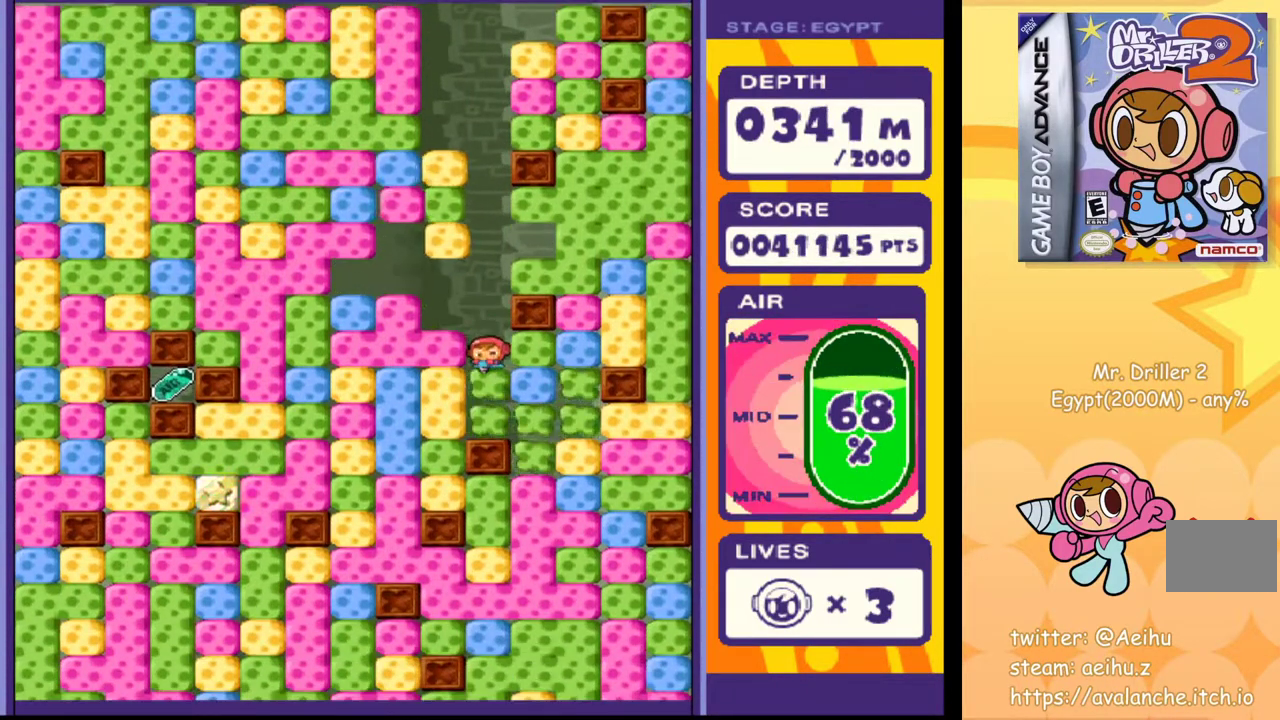
{"buttons": ["SQUARE", "DPAD_DOWN"], "events": [[17, "SQUARE", "up"], [217, "DPAD_RIGHT", "down"], [383, "DPAD_DOWN", "down"], [400, "DPAD_RIGHT", "up"], [483, "SQUARE", "down"]]}
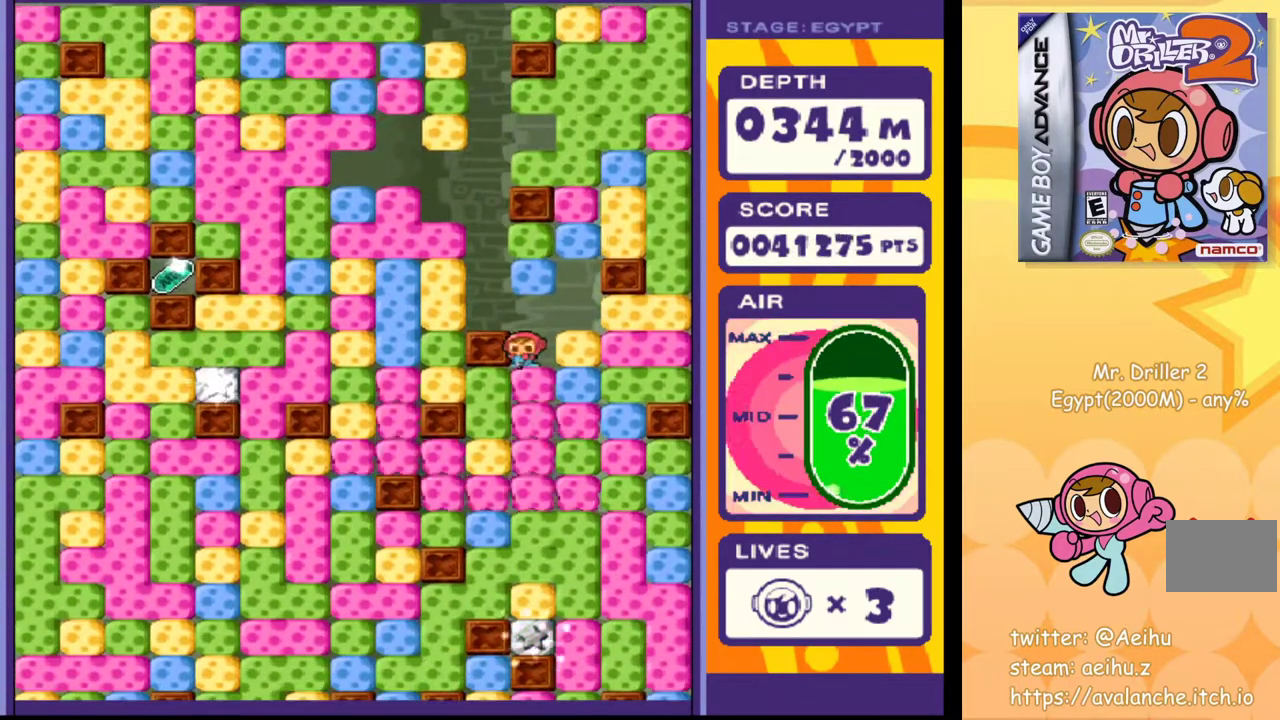
{"buttons": [], "events": [[83, "SQUARE", "up"], [117, "DPAD_DOWN", "up"]]}
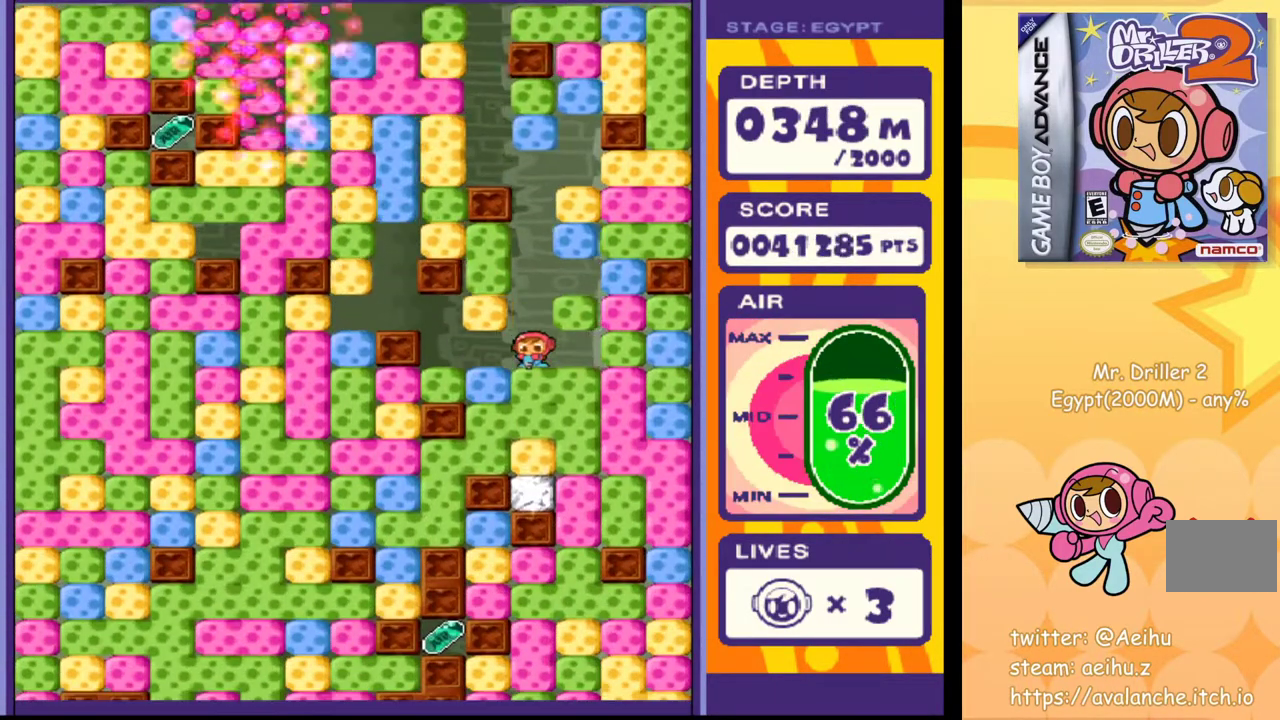
{"buttons": ["DPAD_RIGHT"], "events": [[17, "SQUARE", "down"], [117, "SQUARE", "up"], [283, "DPAD_RIGHT", "down"]]}
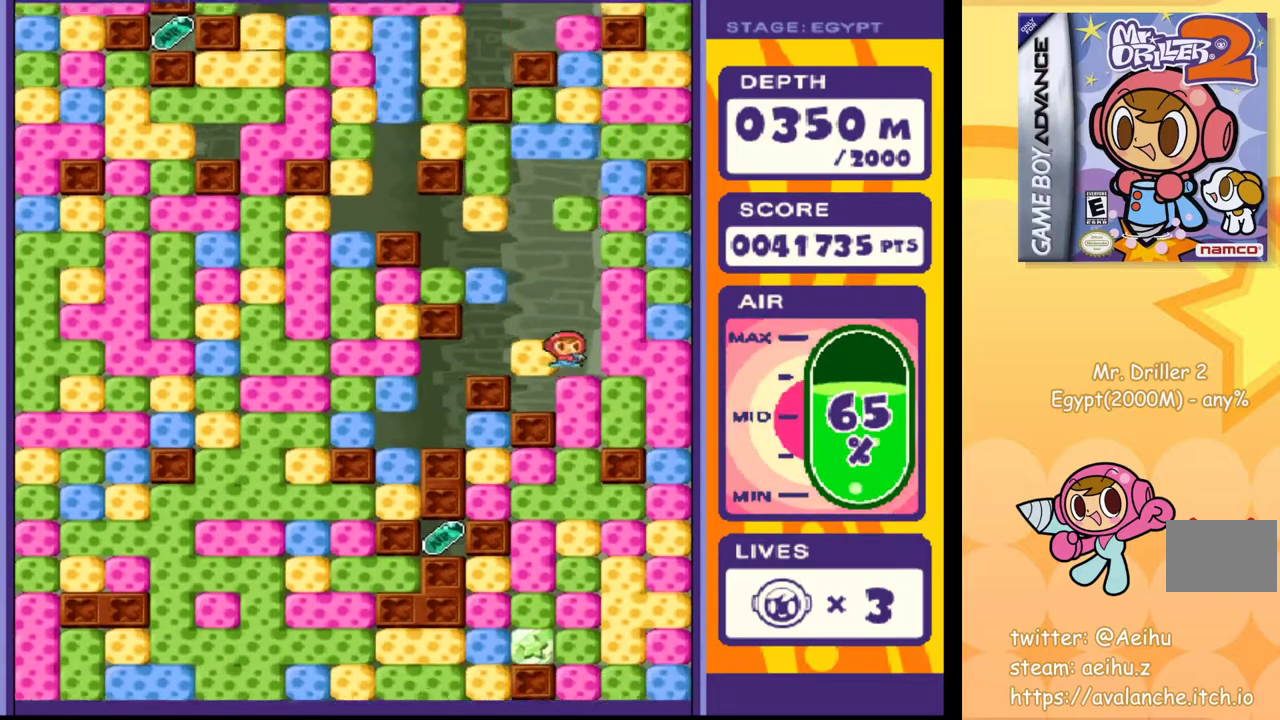
{"buttons": ["SQUARE", "DPAD_RIGHT"], "events": [[67, "DPAD_DOWN", "down"], [83, "DPAD_RIGHT", "up"], [133, "SQUARE", "down"], [233, "SQUARE", "up"], [283, "DPAD_DOWN", "up"], [400, "DPAD_RIGHT", "down"], [500, "SQUARE", "down"]]}
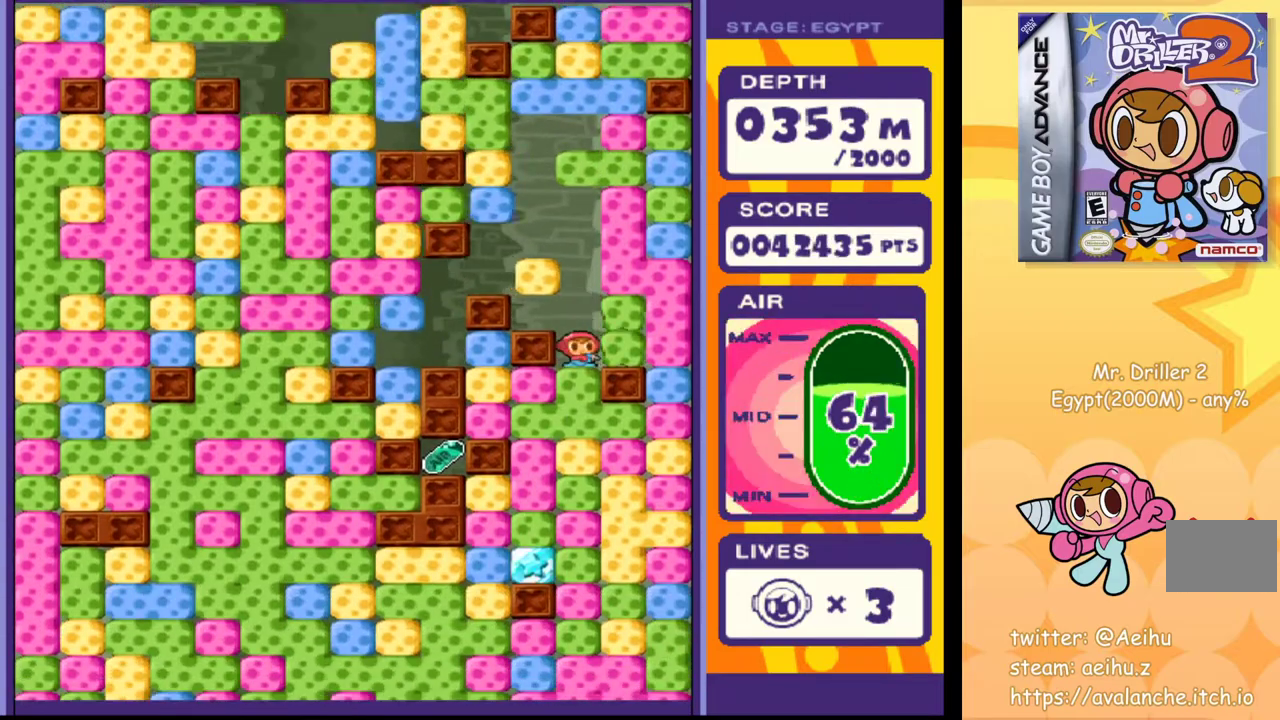
{"buttons": ["DPAD_RIGHT"], "events": [[100, "SQUARE", "up"], [333, "SQUARE", "down"], [400, "SQUARE", "up"]]}
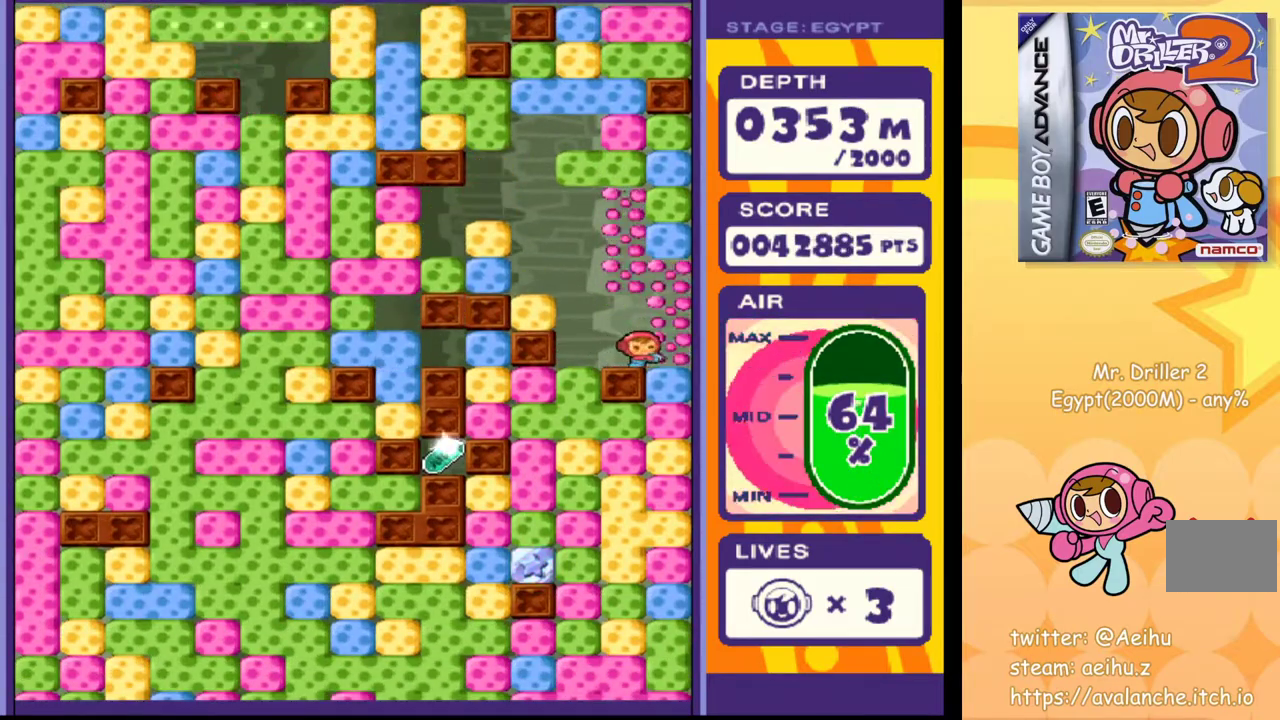
{"buttons": ["SQUARE", "DPAD_DOWN"], "events": [[33, "DPAD_DOWN", "down"], [67, "DPAD_RIGHT", "up"], [117, "SQUARE", "down"], [217, "SQUARE", "up"], [417, "SQUARE", "down"]]}
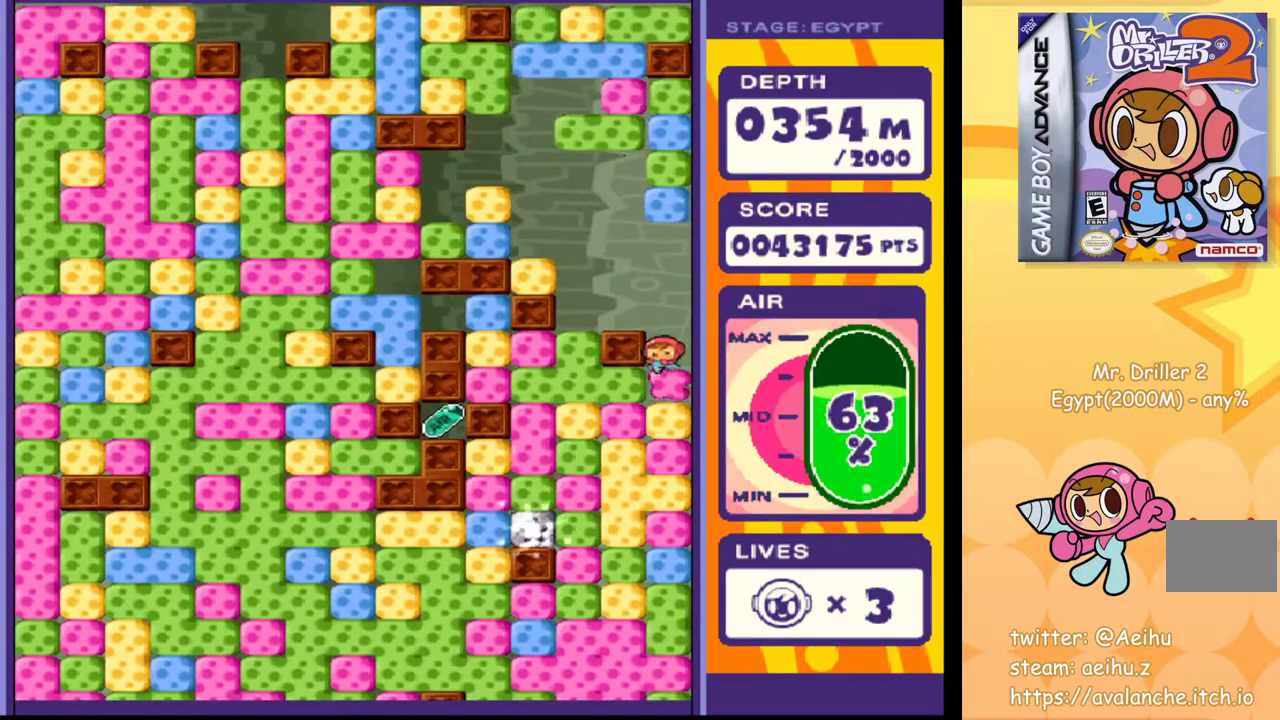
{"buttons": ["SQUARE", "DPAD_DOWN"], "events": [[33, "DPAD_DOWN", "up"], [33, "SQUARE", "up"], [133, "DPAD_LEFT", "down"], [200, "SQUARE", "down"], [317, "SQUARE", "up"], [433, "DPAD_DOWN", "down"], [433, "DPAD_LEFT", "up"], [467, "SQUARE", "down"]]}
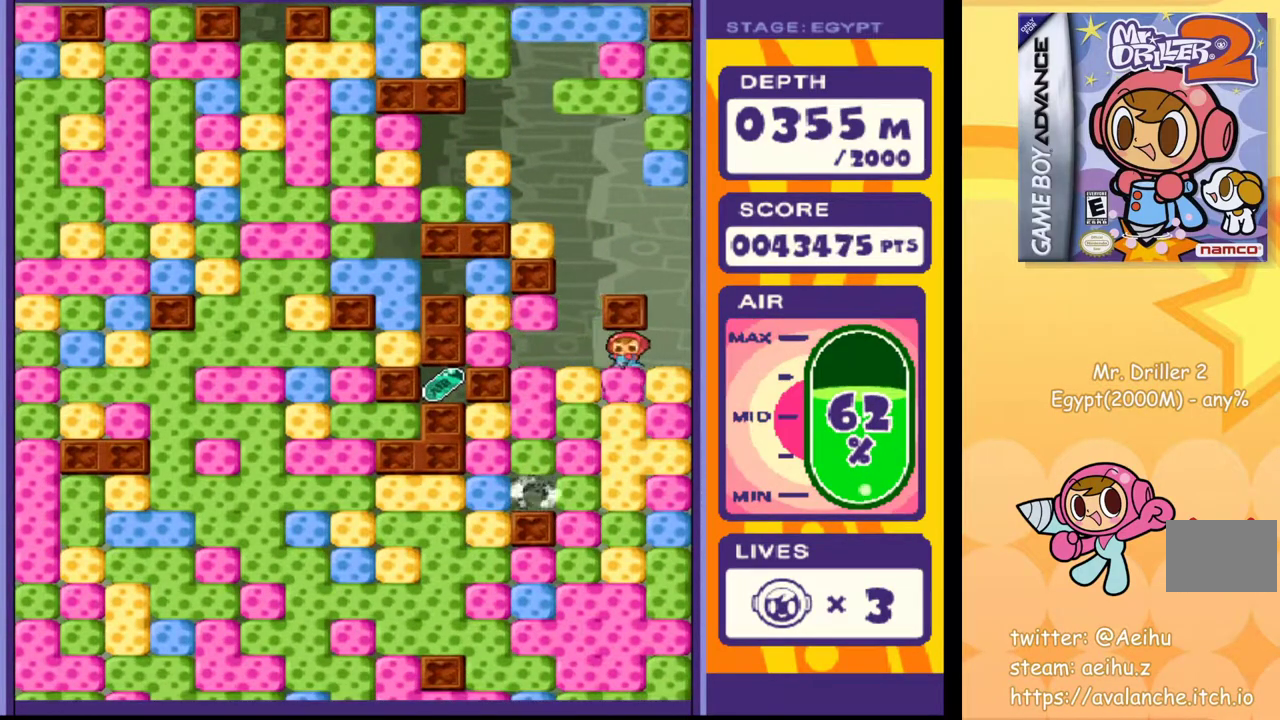
{"buttons": ["DPAD_DOWN"], "events": [[83, "SQUARE", "up"], [267, "SQUARE", "down"], [400, "SQUARE", "up"]]}
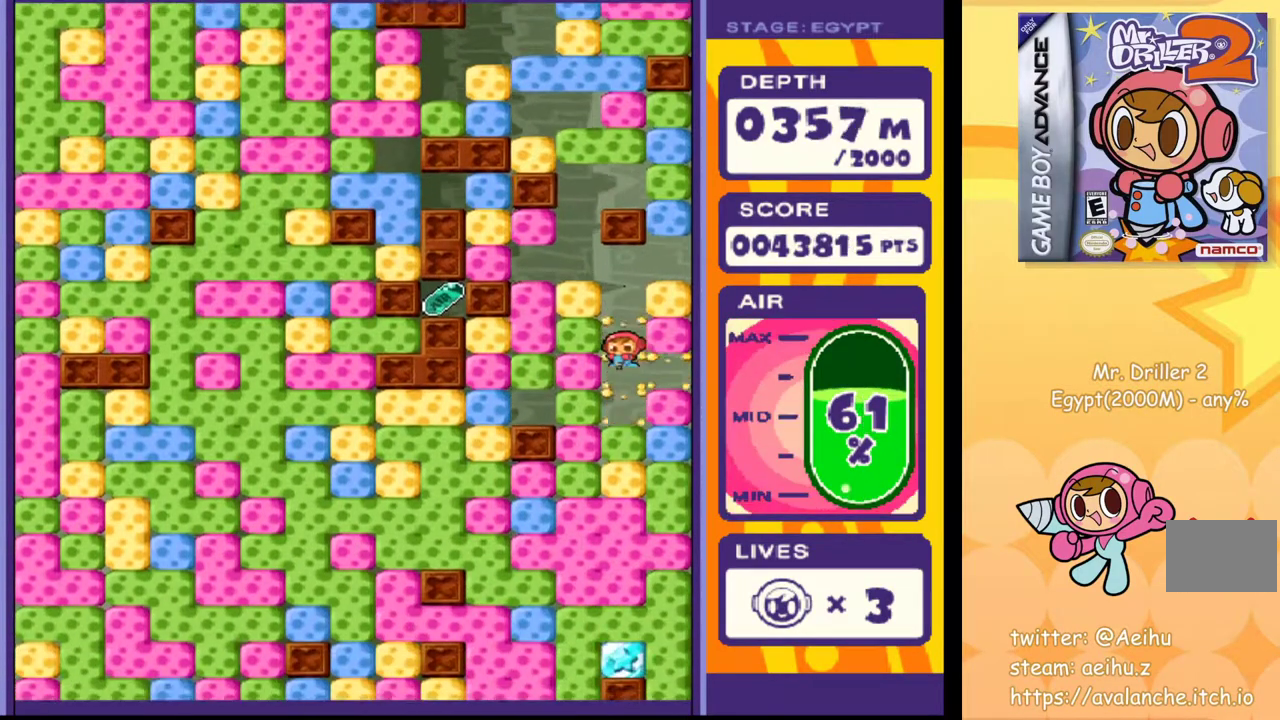
{"buttons": ["DPAD_DOWN"], "events": [[100, "DPAD_DOWN", "up"], [167, "DPAD_LEFT", "down"], [267, "SQUARE", "down"], [383, "SQUARE", "up"], [500, "DPAD_DOWN", "down"], [500, "DPAD_LEFT", "up"]]}
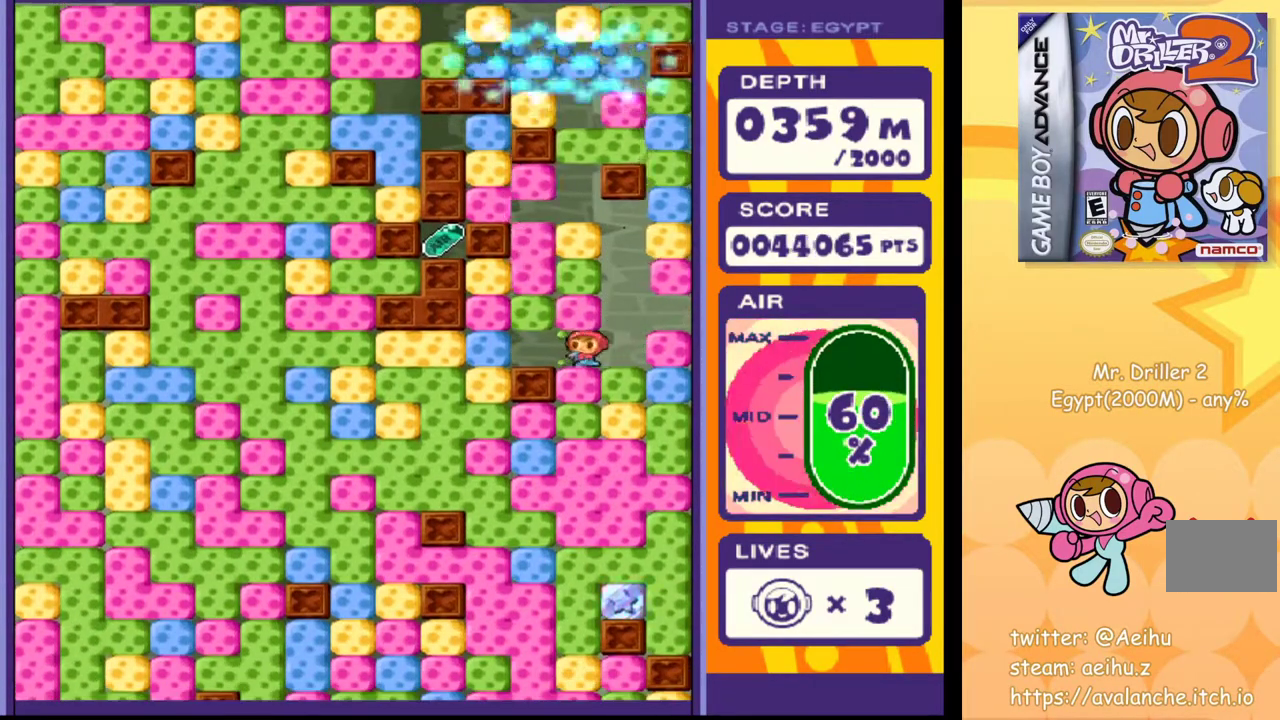
{"buttons": ["DPAD_DOWN"], "events": [[50, "SQUARE", "down"], [150, "SQUARE", "up"], [317, "SQUARE", "down"], [417, "SQUARE", "up"]]}
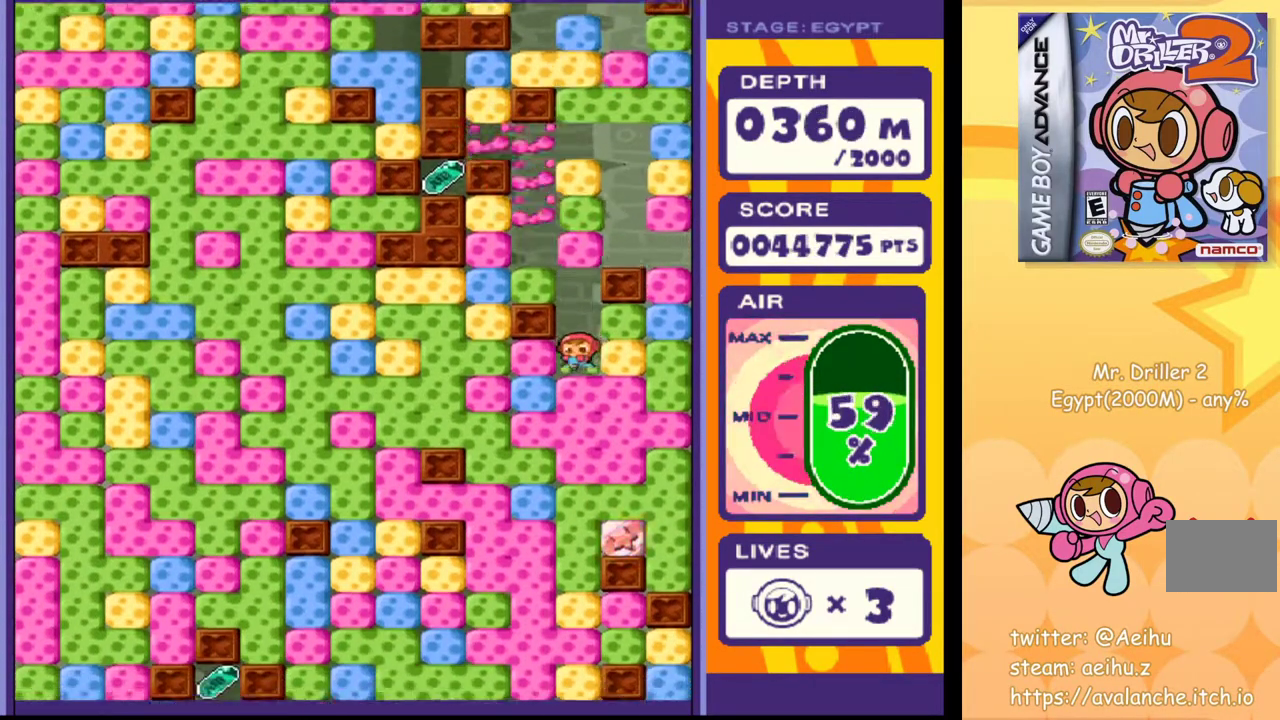
{"buttons": ["DPAD_DOWN"], "events": [[50, "SQUARE", "down"], [167, "SQUARE", "up"]]}